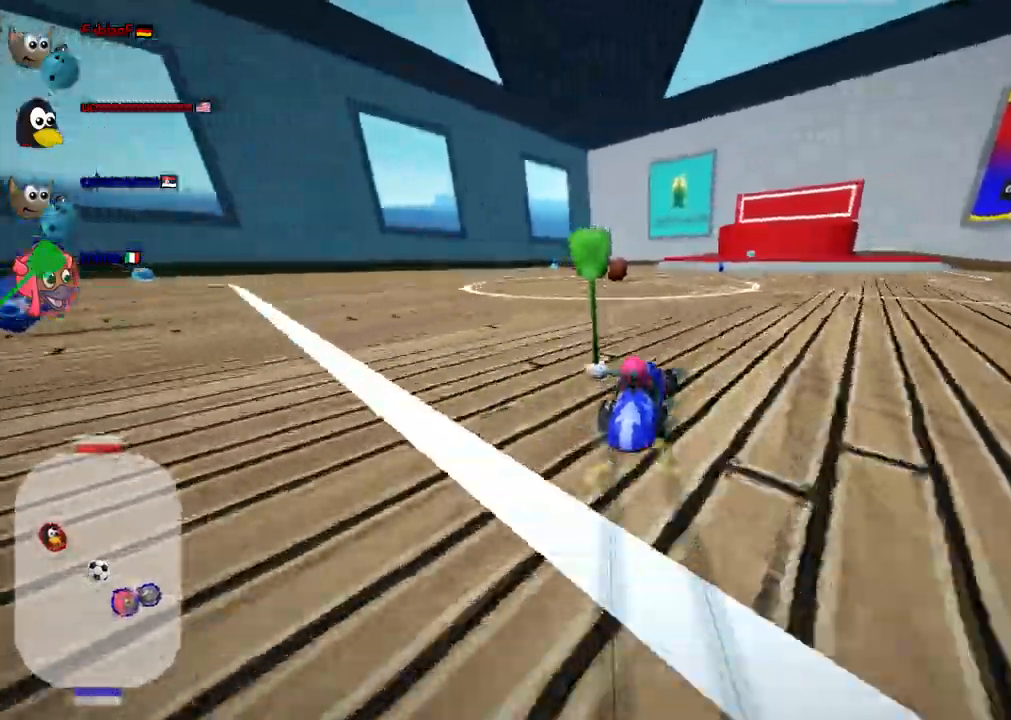
Gameplay with keyboard; each line is a JSON object with the keys held at the frame after it. "events" lists presses ("down") and releases ("up") of ".", "alt_r", "b", "c", "comma", "ctrl_r", "d", "down", "f", "g", "h", "j", "k", "l", "left", "m", "n", "quote", "return", "right", "semicolon", "shift_r", "space", "super", "up" and "v" between this image and that frame as [ms after this image, input, new state], when the widget could be followed in between. No other keys are recorded. Mouse input is not recorded. Not read: /.
{"keys": ["up"], "events": [[200, "n", "down"], [250, "m", "up"], [300, "n", "up"], [383, "left", "up"]]}
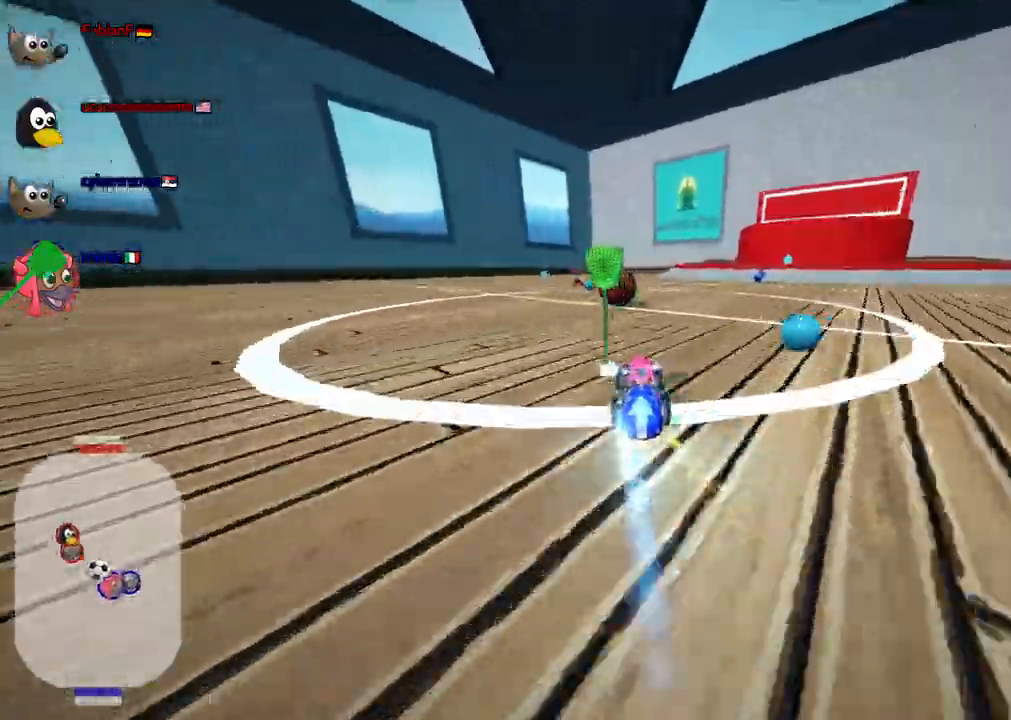
{"keys": ["left", "m", "up"], "events": [[400, "left", "down"], [500, "m", "down"]]}
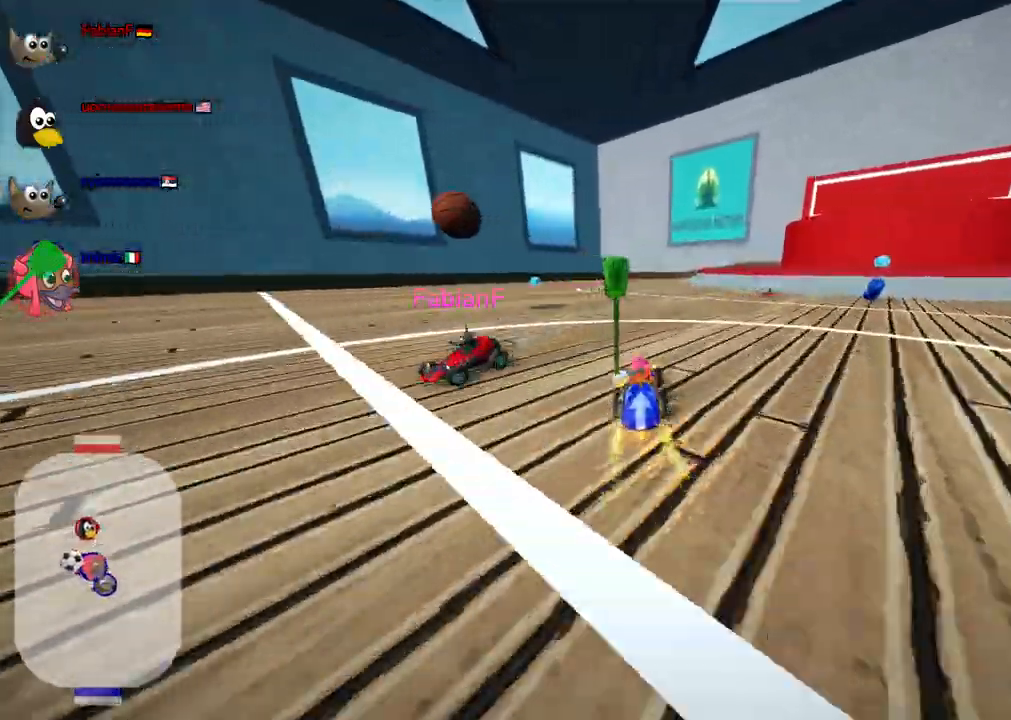
{"keys": ["m", "right"], "events": [[233, "m", "up"], [367, "left", "up"], [400, "m", "down"], [400, "right", "down"], [417, "up", "up"]]}
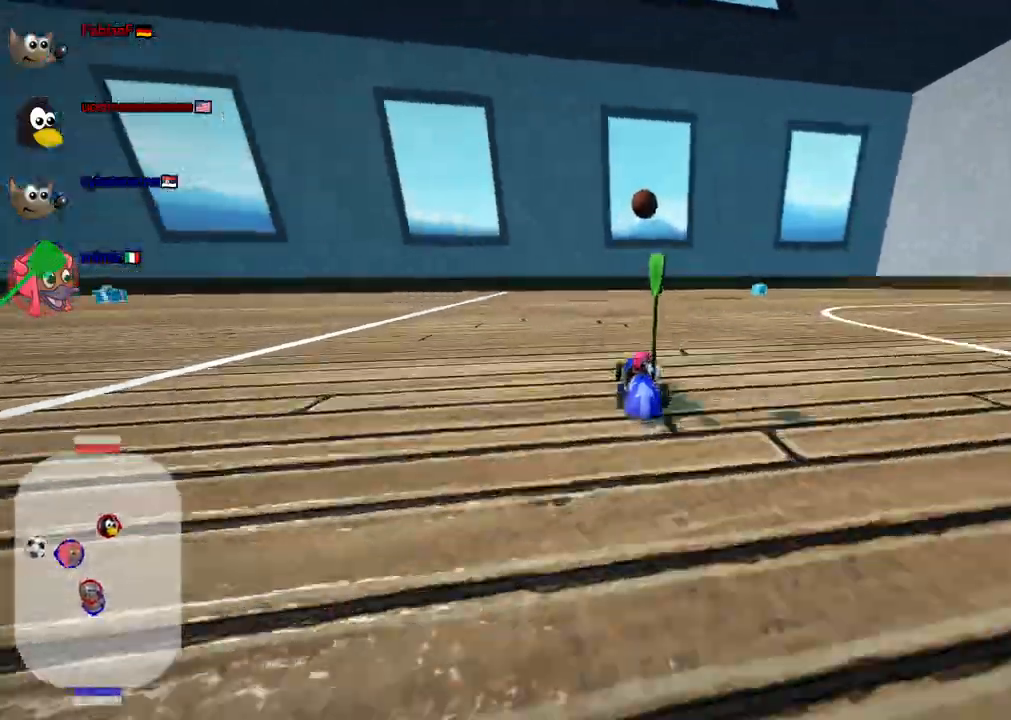
{"keys": ["left", "m"], "events": [[50, "down", "down"], [100, "down", "up"], [250, "down", "down"], [383, "down", "up"], [483, "left", "down"], [483, "right", "up"]]}
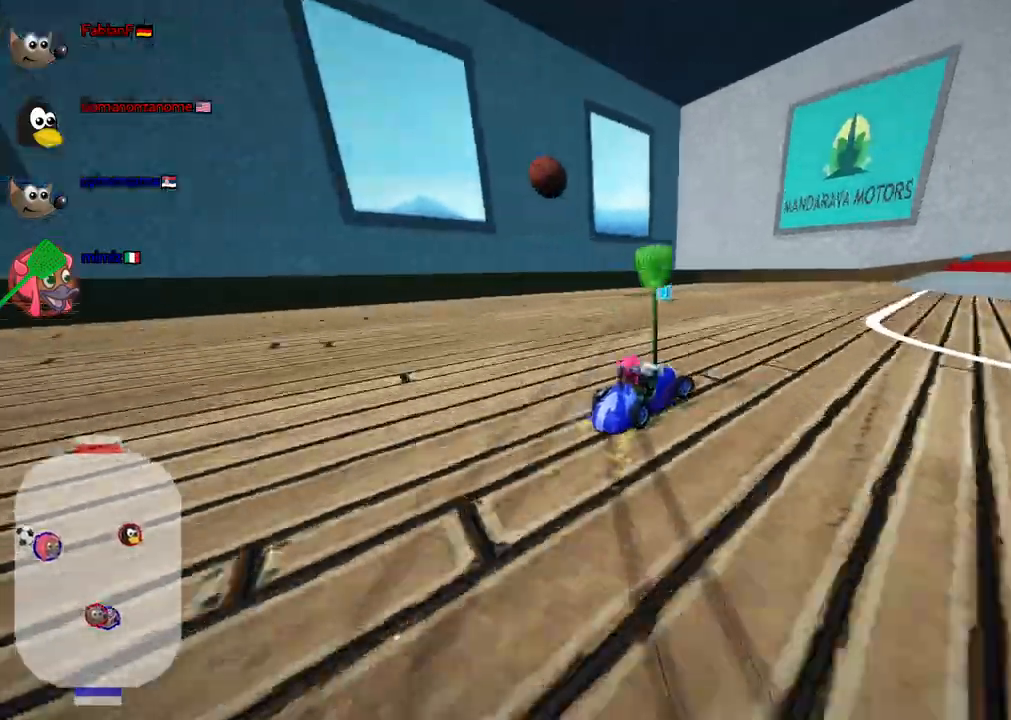
{"keys": ["m", "right", "up"]}
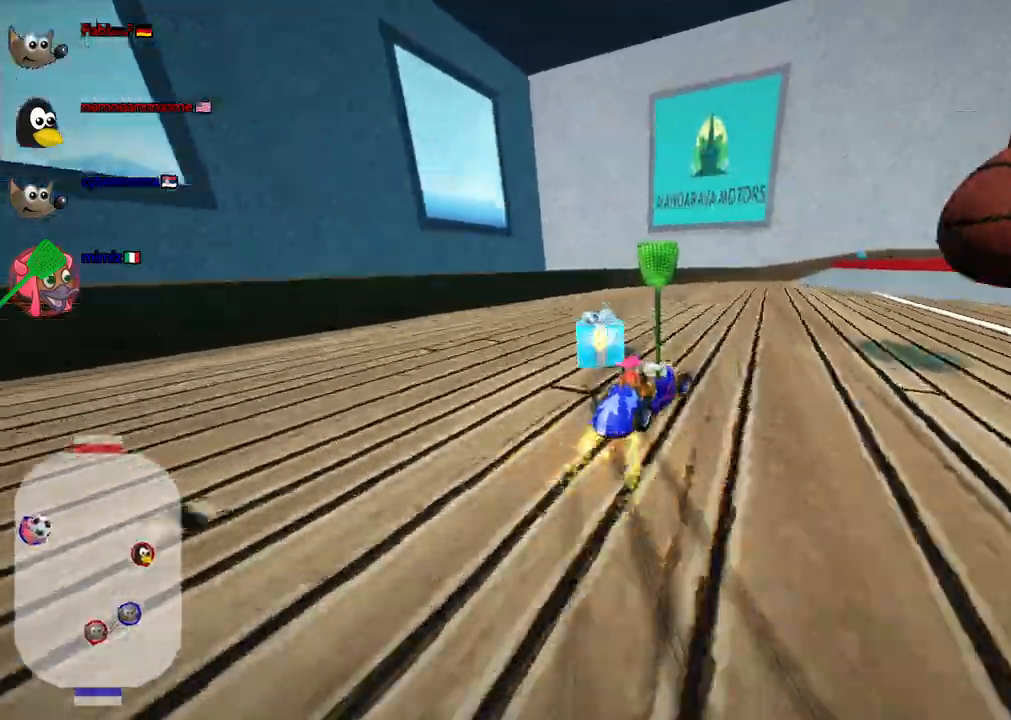
{"keys": ["right", "up"], "events": [[50, "m", "up"]]}
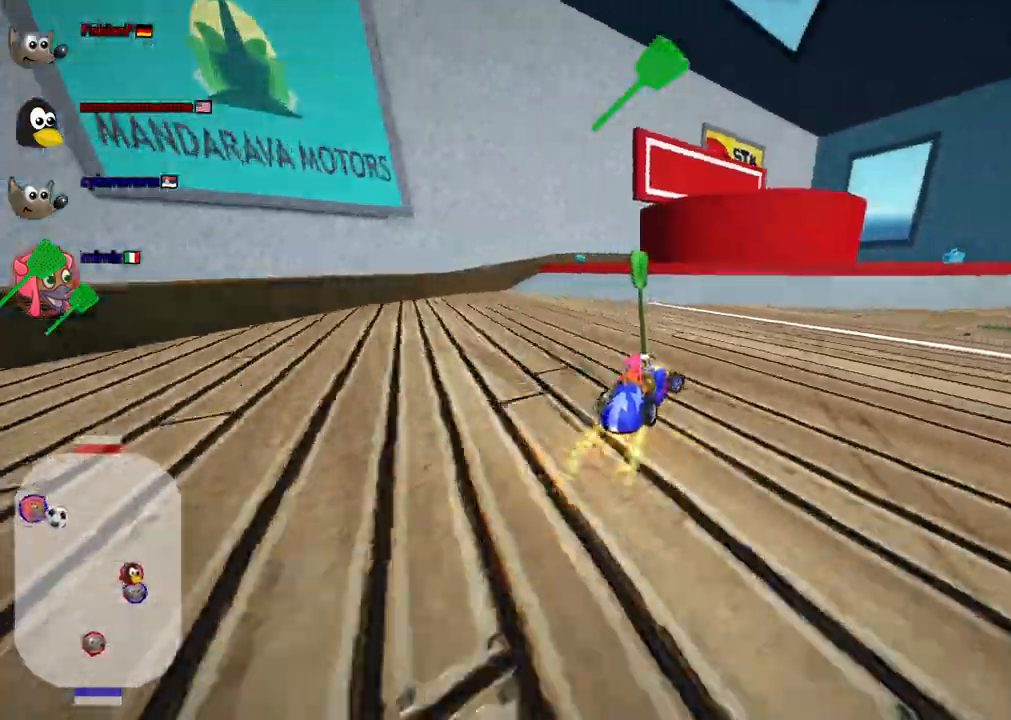
{"keys": ["left", "up"]}
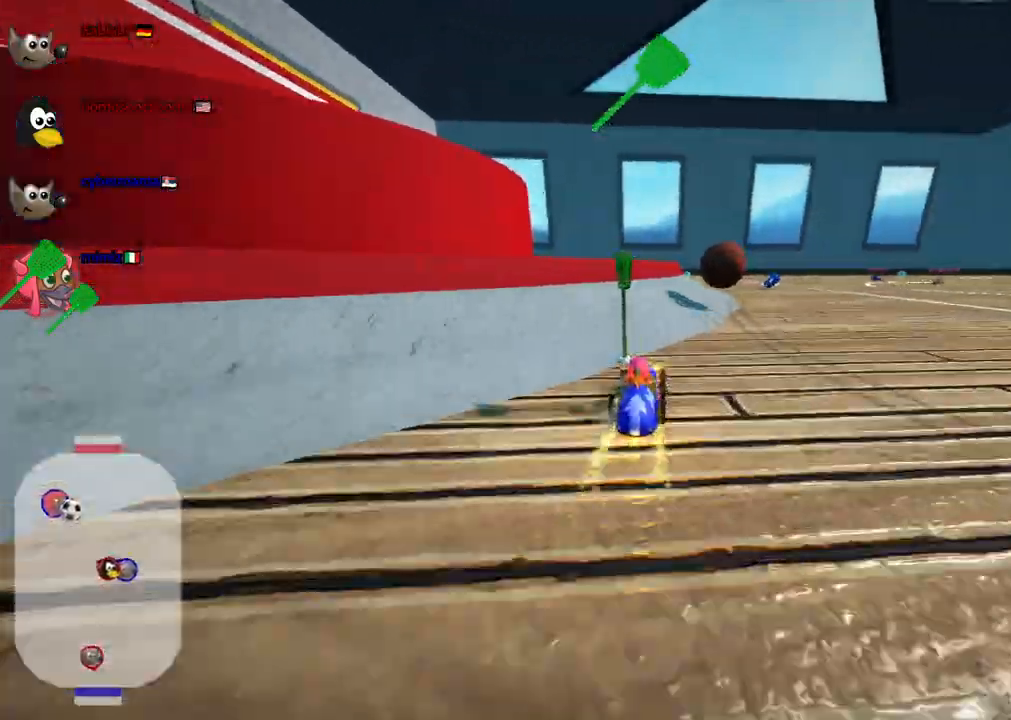
{"keys": ["up"], "events": [[183, "left", "up"]]}
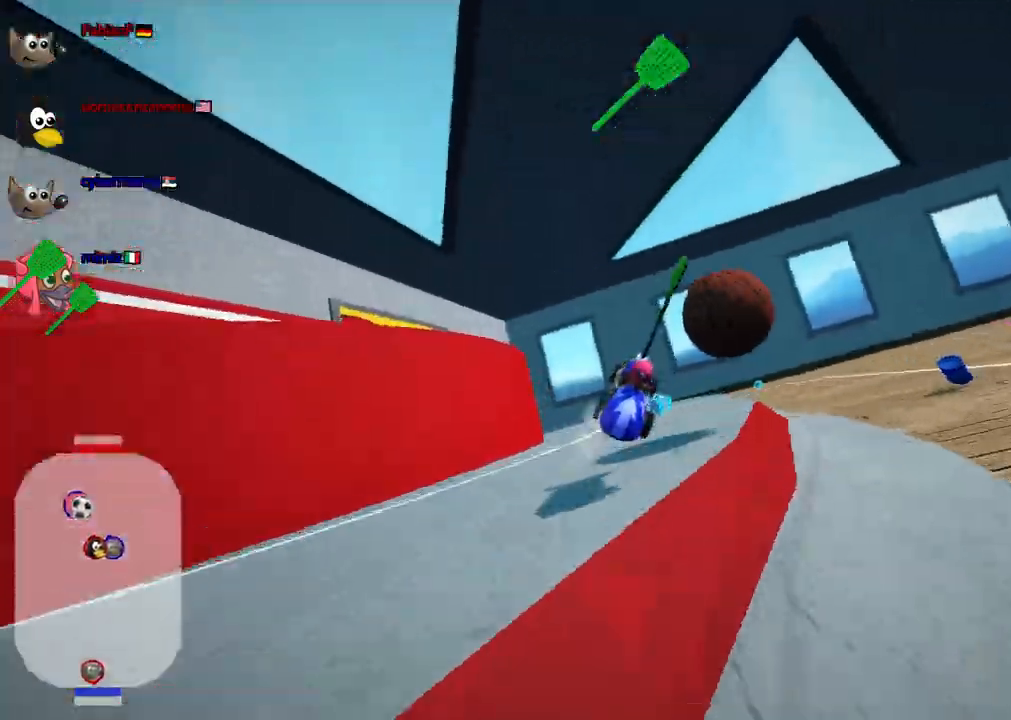
{"keys": ["up"]}